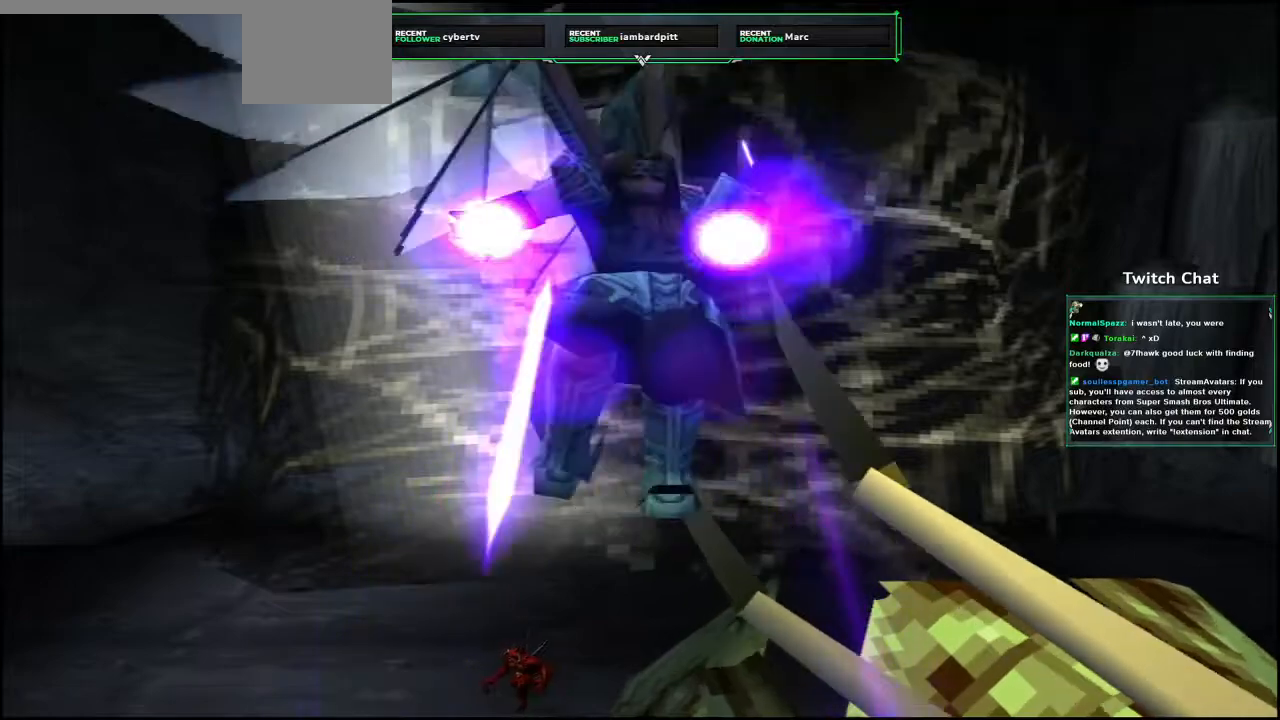
Gameplay with a controller (PlayStation layout); each line is a JSON object with the inputs held at the frame after it. "events" lists button and stick changes between this image and that frame as [ms after this image, input, new state], when the widget could be followed in between.
{"buttons": [], "left_stick": "center", "right_stick": "center", "events": [[217, "left_stick", "center"], [217, "right_stick", "center"]]}
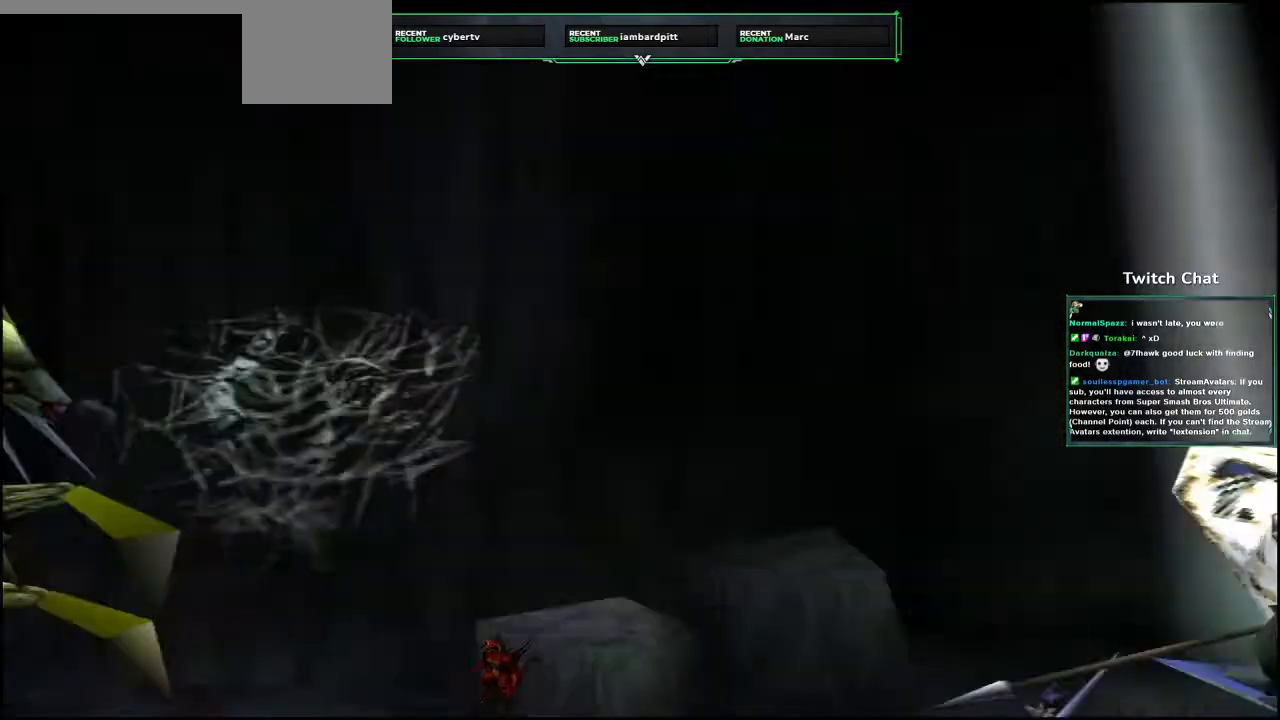
{"buttons": [], "left_stick": "center", "right_stick": "center", "events": [[367, "right_stick", "right"], [467, "right_stick", "center"]]}
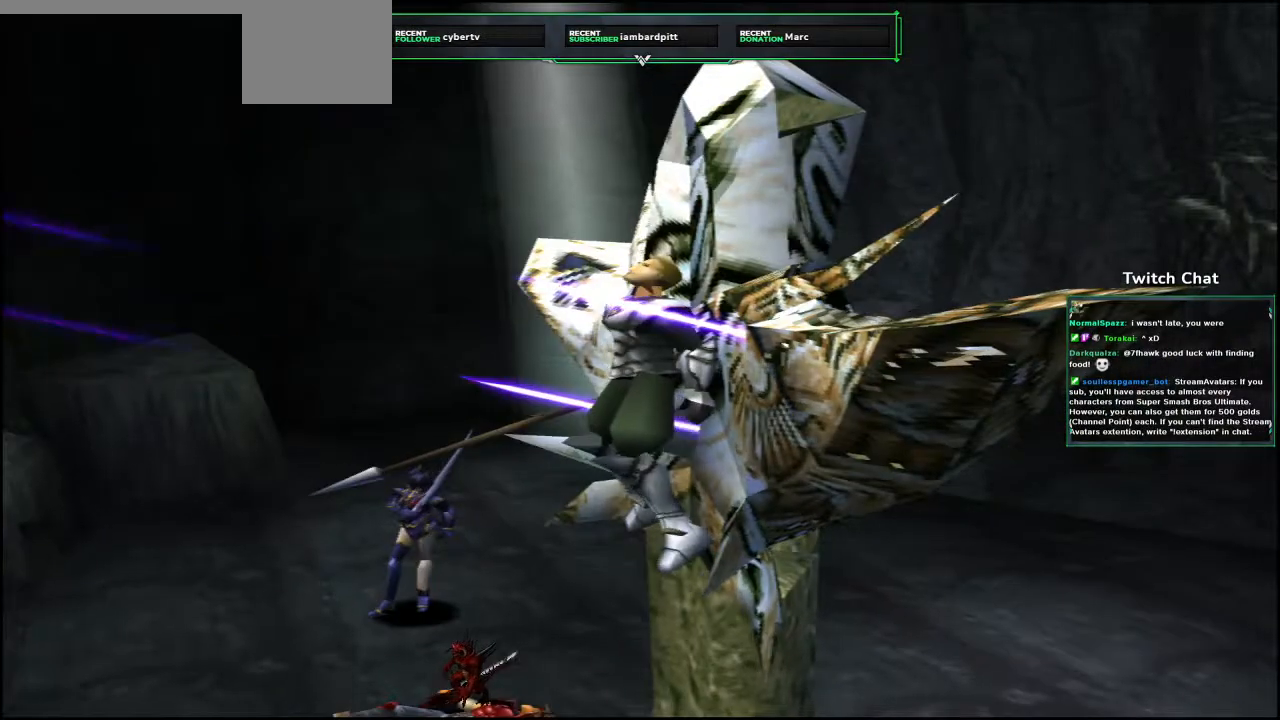
{"buttons": [], "left_stick": "center", "right_stick": "center", "events": []}
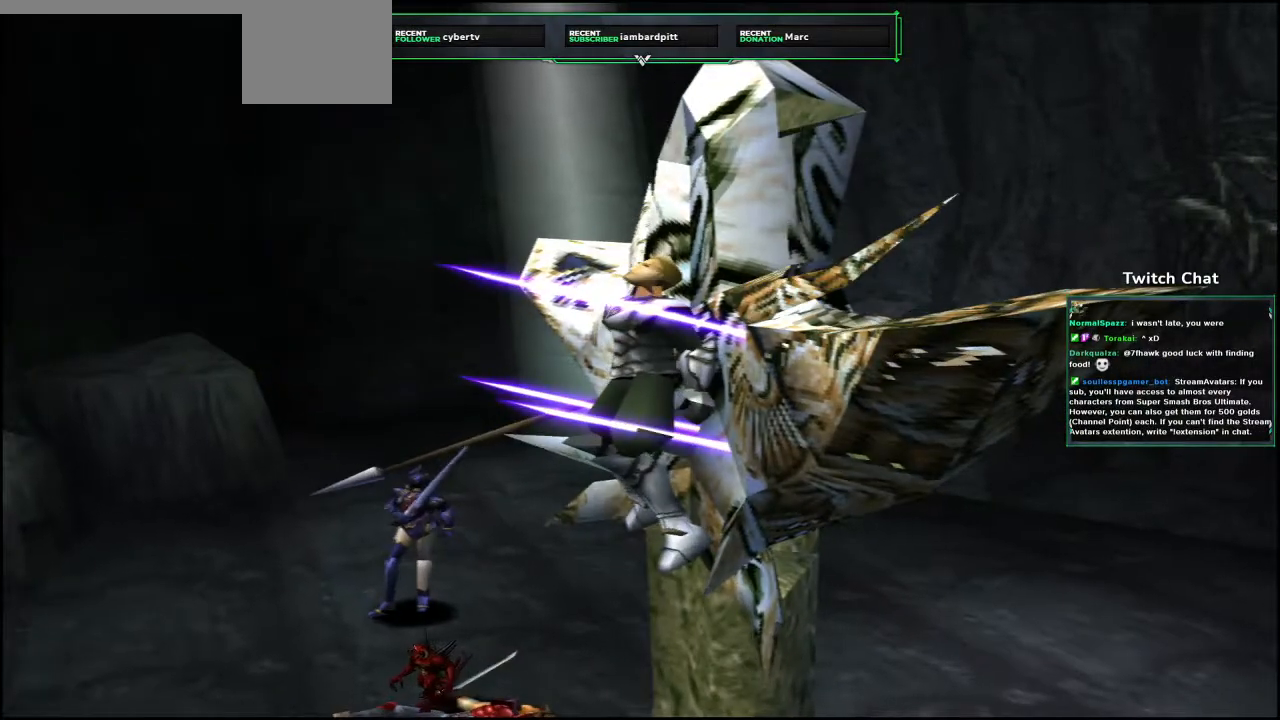
{"buttons": [], "left_stick": "center", "right_stick": "center", "events": []}
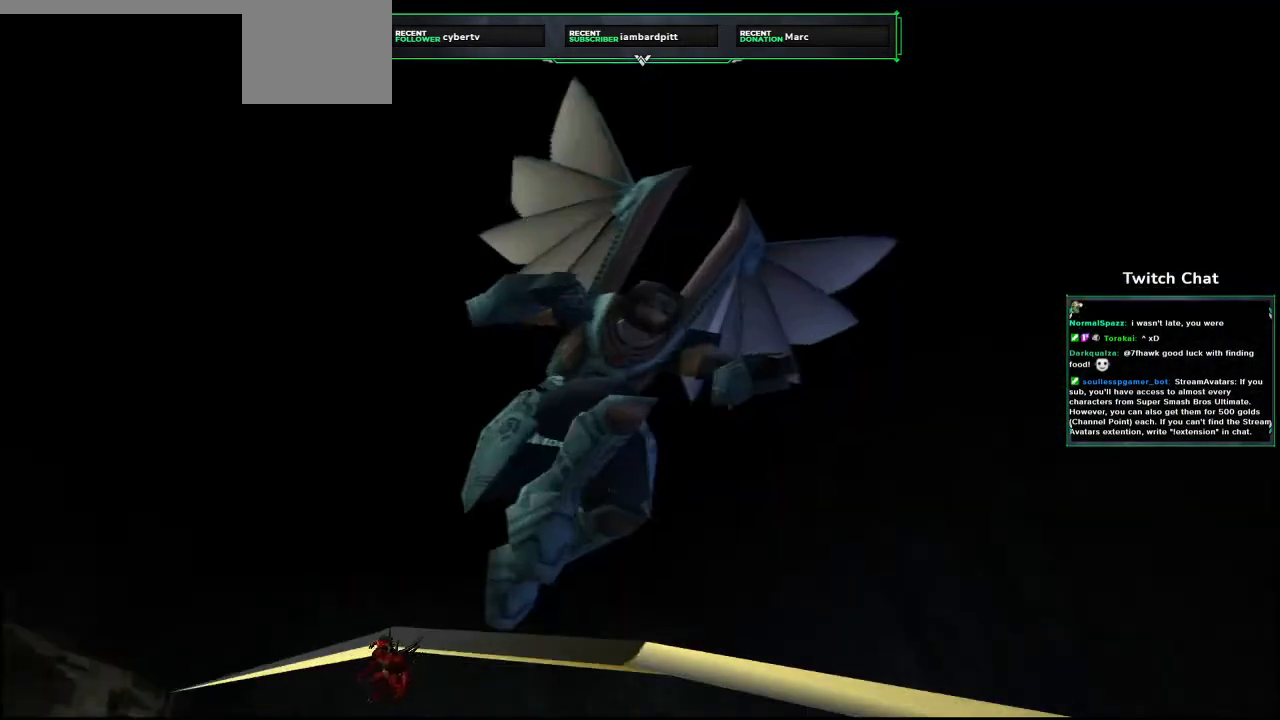
{"buttons": [], "left_stick": "center", "right_stick": "center"}
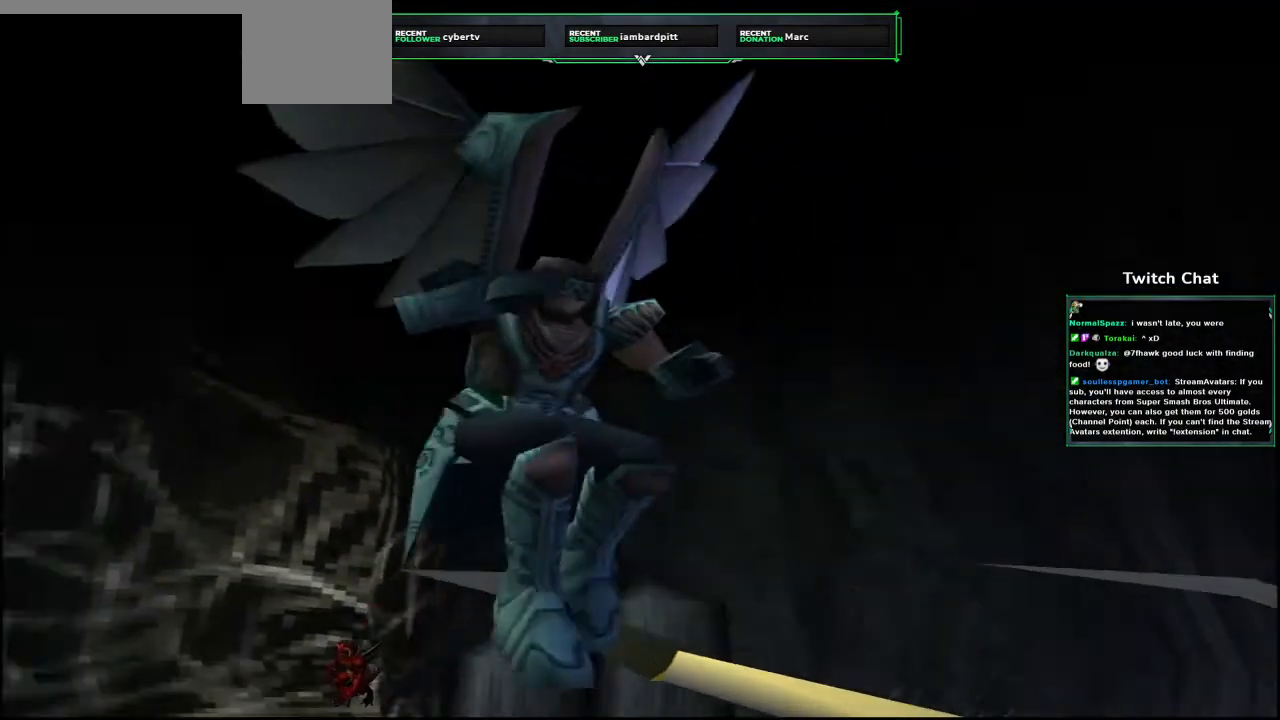
{"buttons": [], "left_stick": "center", "right_stick": "center", "events": [[83, "right_stick", "down"], [483, "right_stick", "center"]]}